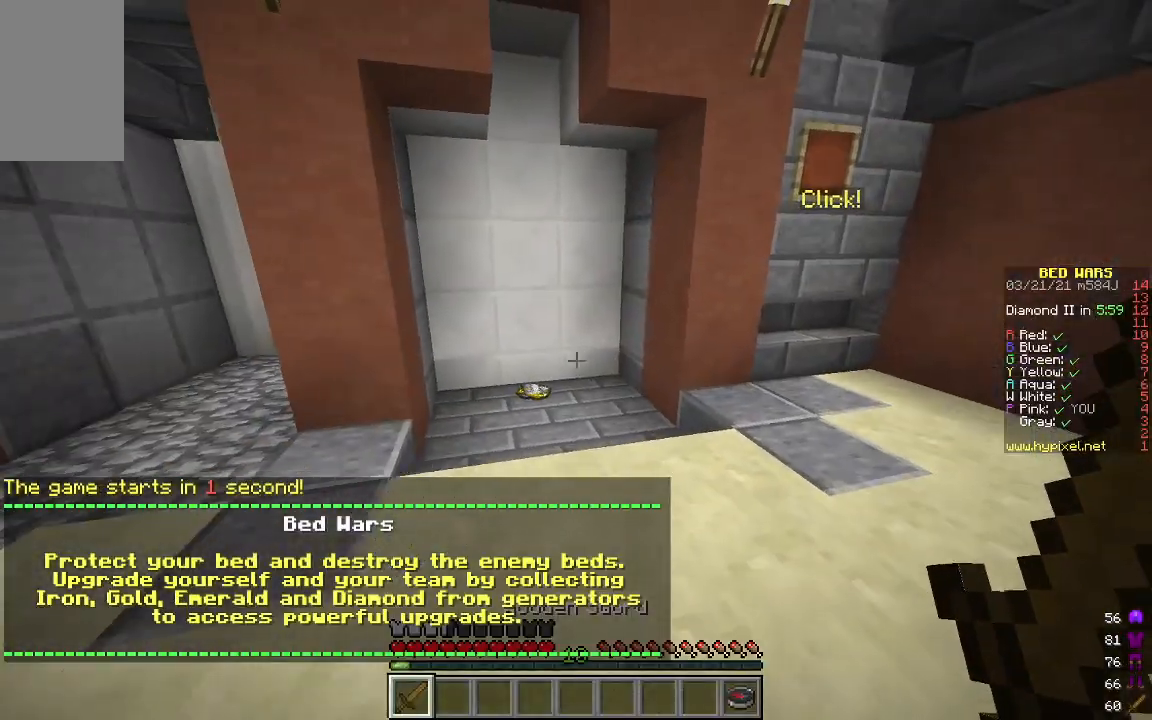
Gameplay with keyboard and mouse; each line is a JSON object with the keys and mouse buttons held at the frame after it. "events" lists presses ("down") and releases ("up") of "a", "d", "s", "w", "mouse_left" and "mouse_right" between this image and that frame as [ms after this image, input, new state], when the widget could be followed in between. "mouse_left", "mouse_right" = the "left", "right" buttons of the "mouse" list. No other keys are recorded. Fast repeated clicks can show as one long hold. Mouse movement is not recorded.
{"keys": ["a", "w"], "mouse": [], "events": [[451, "a", "down"]]}
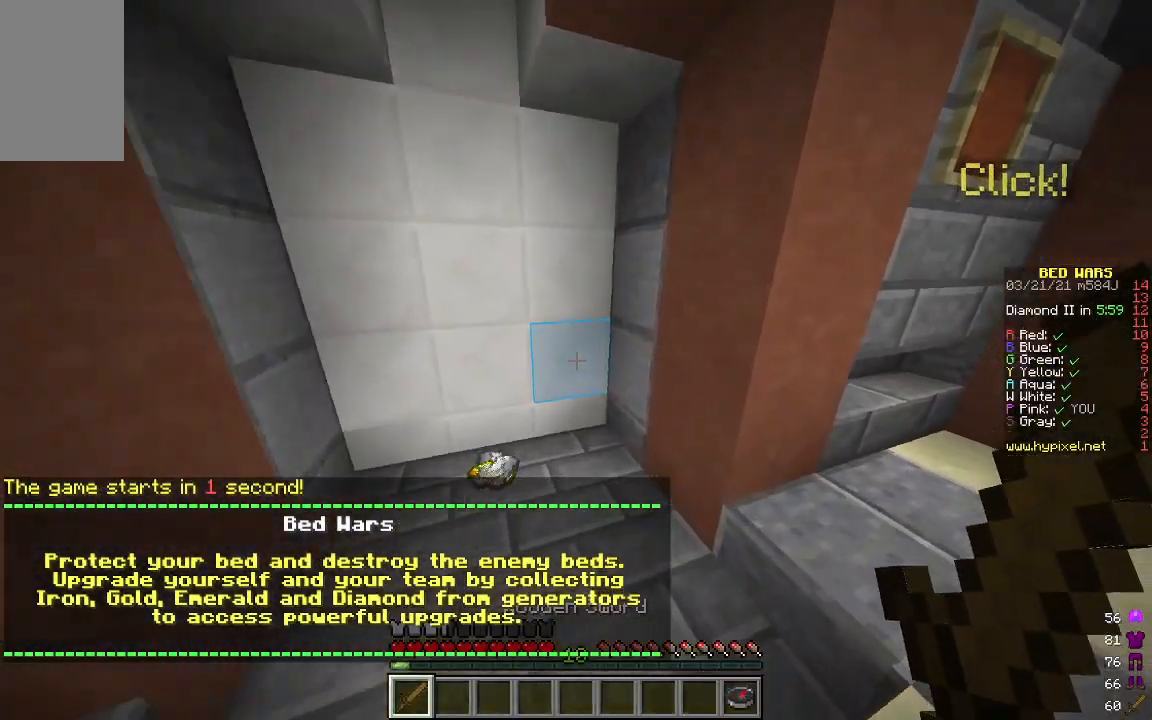
{"keys": ["d", "s"], "mouse": [], "events": [[234, "w", "up"], [318, "s", "down"], [435, "a", "up"], [501, "d", "down"]]}
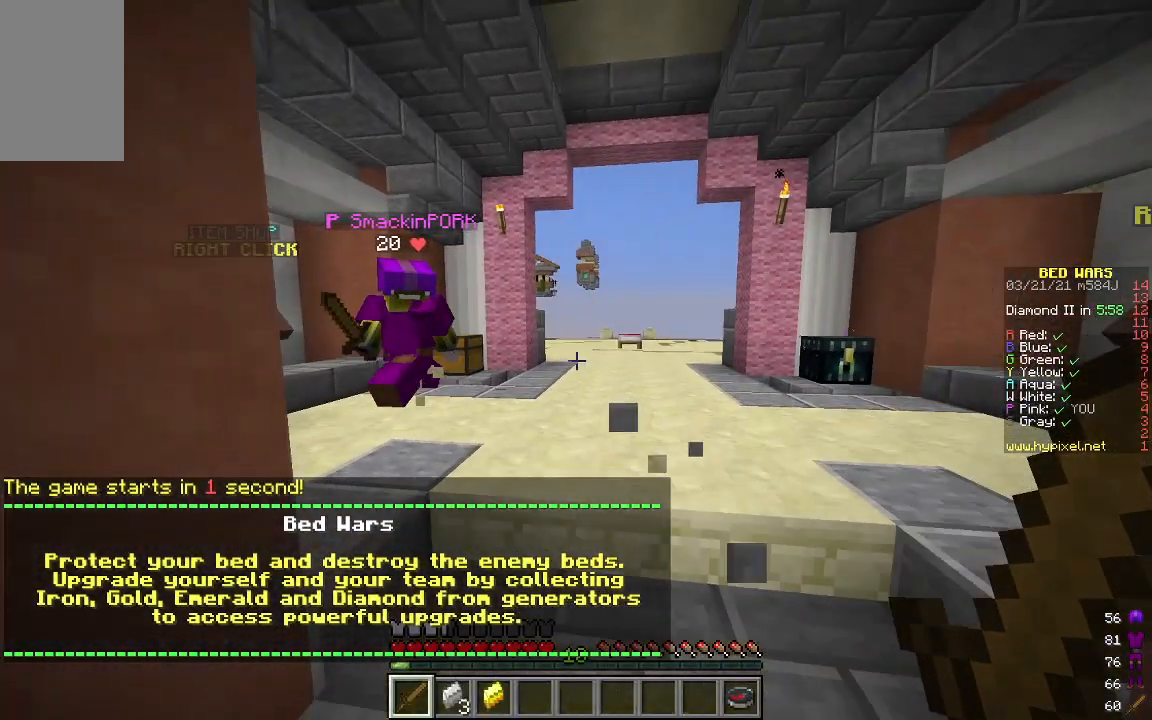
{"keys": ["a"], "mouse": [], "events": [[351, "a", "down"], [385, "s", "up"], [418, "d", "up"]]}
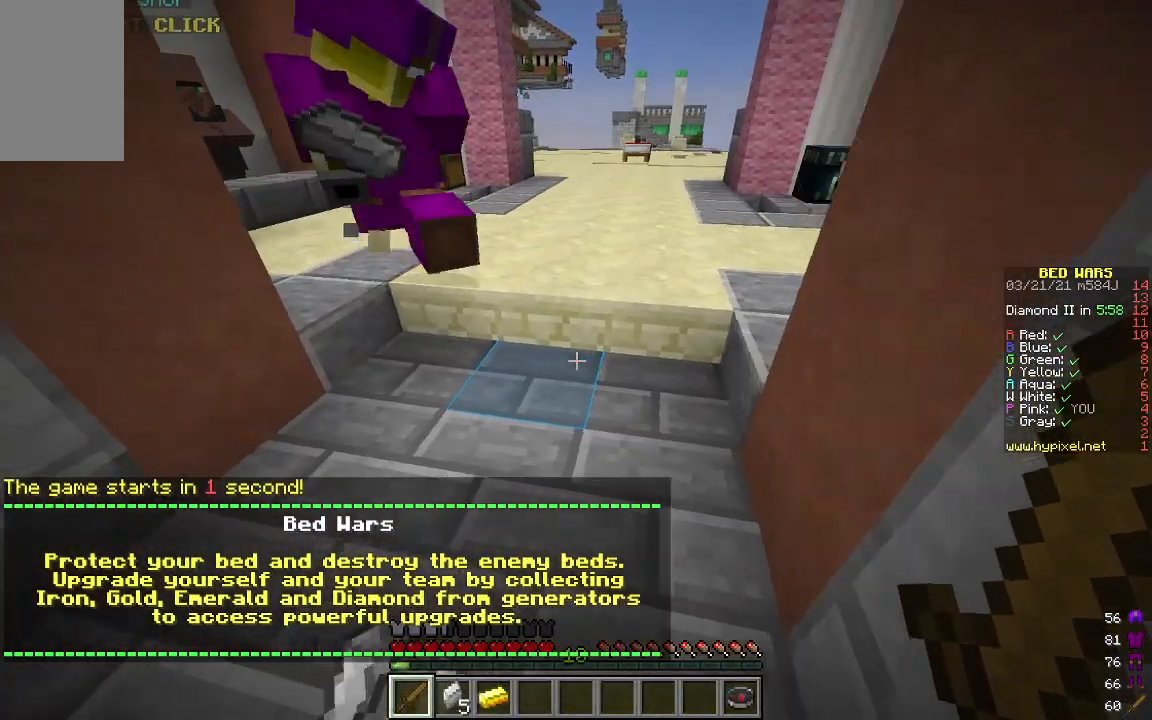
{"keys": ["d"], "mouse": [], "events": [[200, "d", "down"], [217, "a", "up"]]}
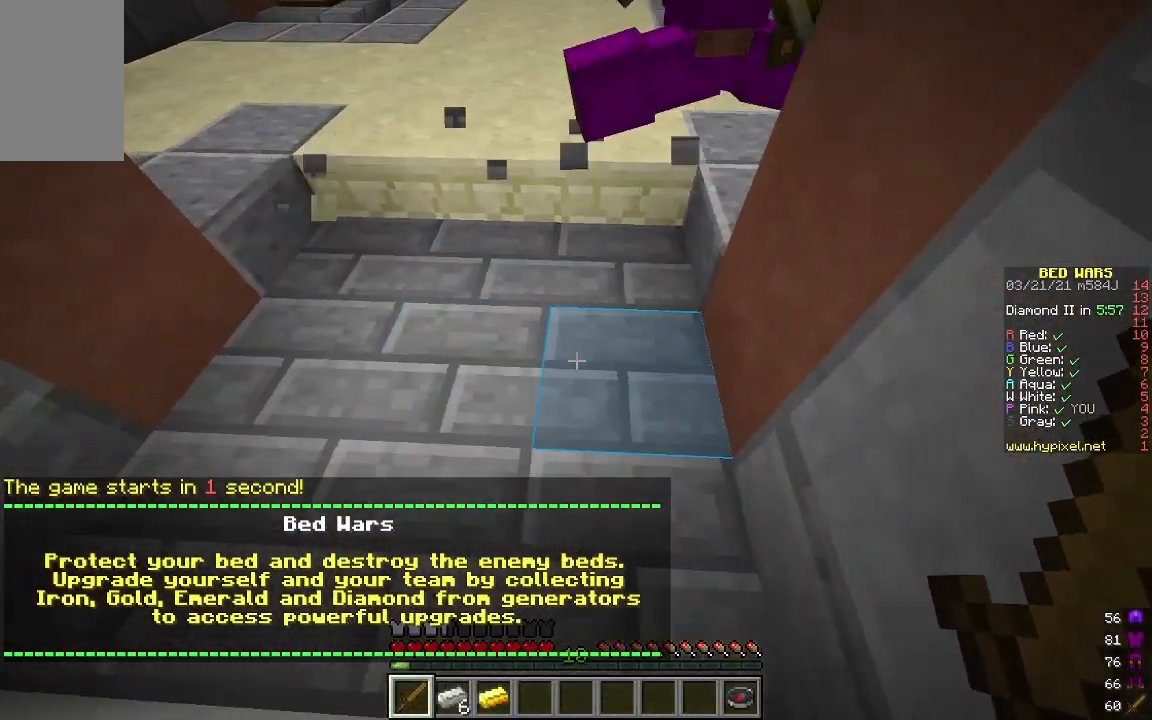
{"keys": ["a", "d", "w"], "mouse": [], "events": [[17, "a", "down"], [17, "d", "up"], [267, "d", "down"], [334, "a", "up"], [485, "w", "down"], [501, "a", "down"]]}
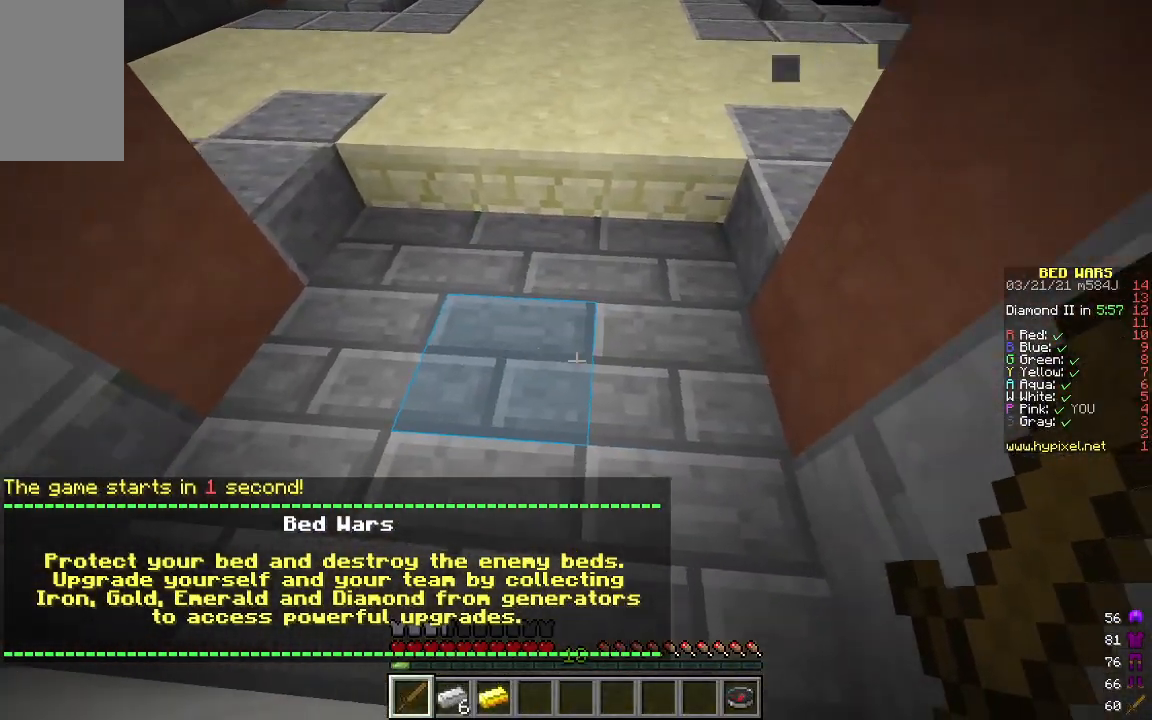
{"keys": ["d"], "mouse": [], "events": [[50, "w", "up"], [101, "d", "up"], [335, "d", "down"], [418, "a", "up"]]}
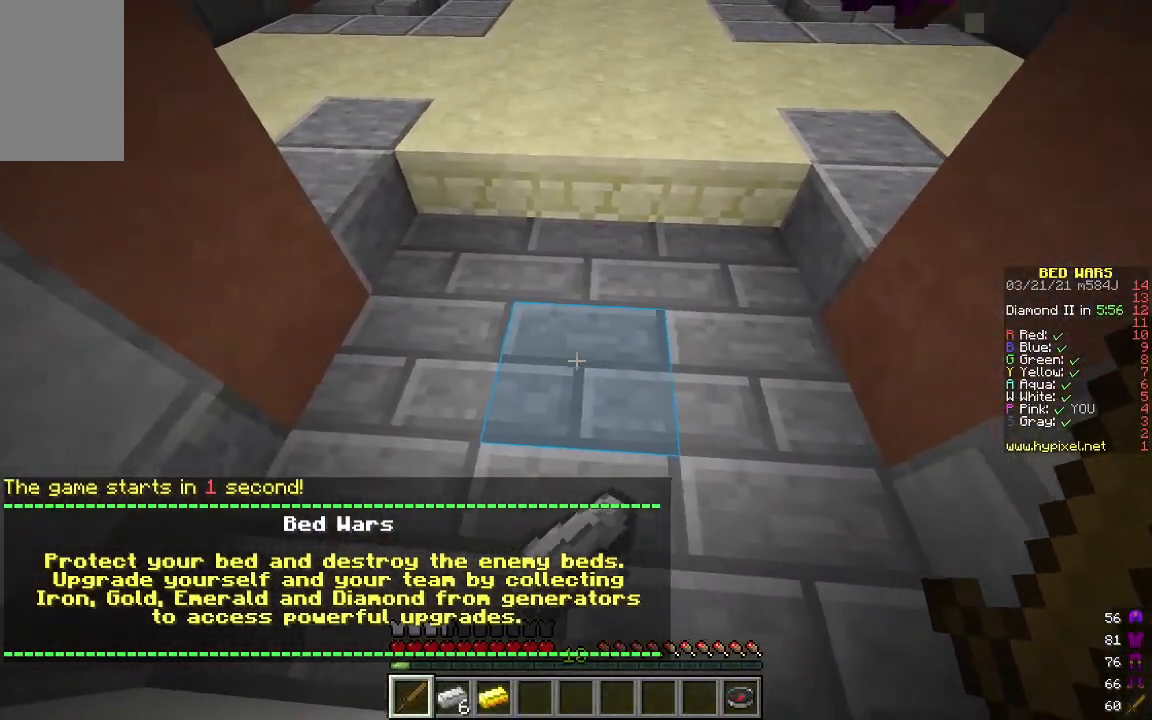
{"keys": ["d"], "mouse": [], "events": [[66, "a", "down"], [150, "d", "up"], [334, "d", "down"], [434, "a", "up"]]}
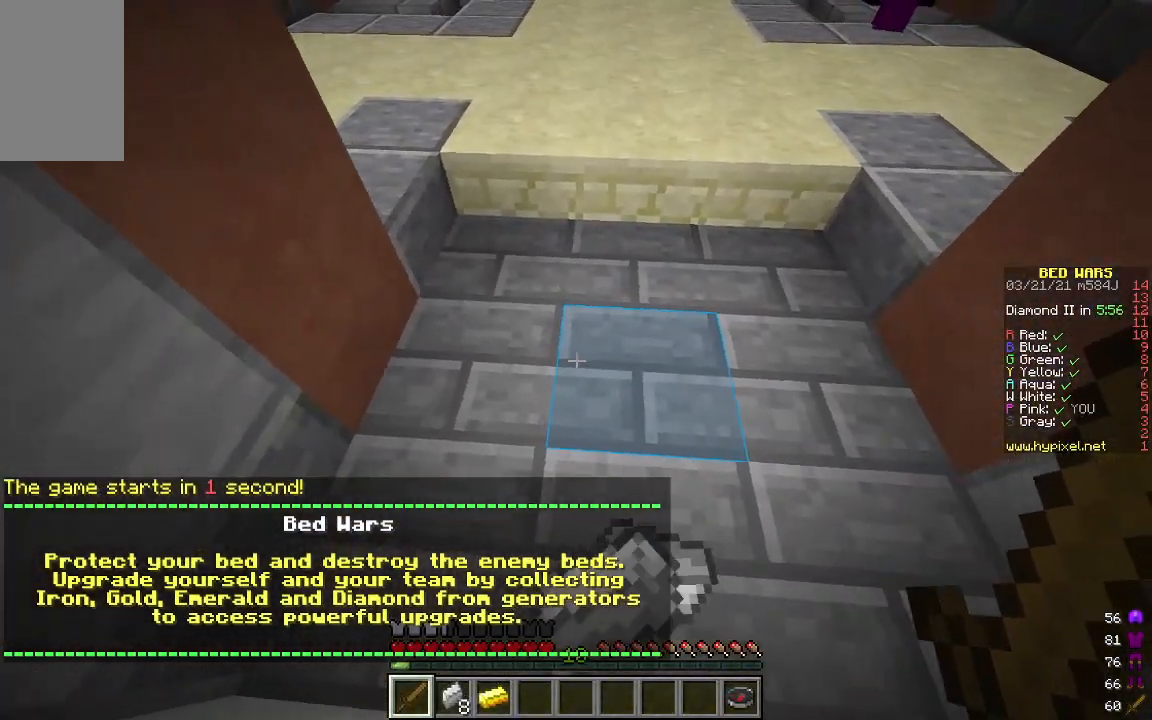
{"keys": ["d"], "mouse": [], "events": [[100, "a", "down"], [200, "d", "up"], [368, "d", "down"], [434, "a", "up"]]}
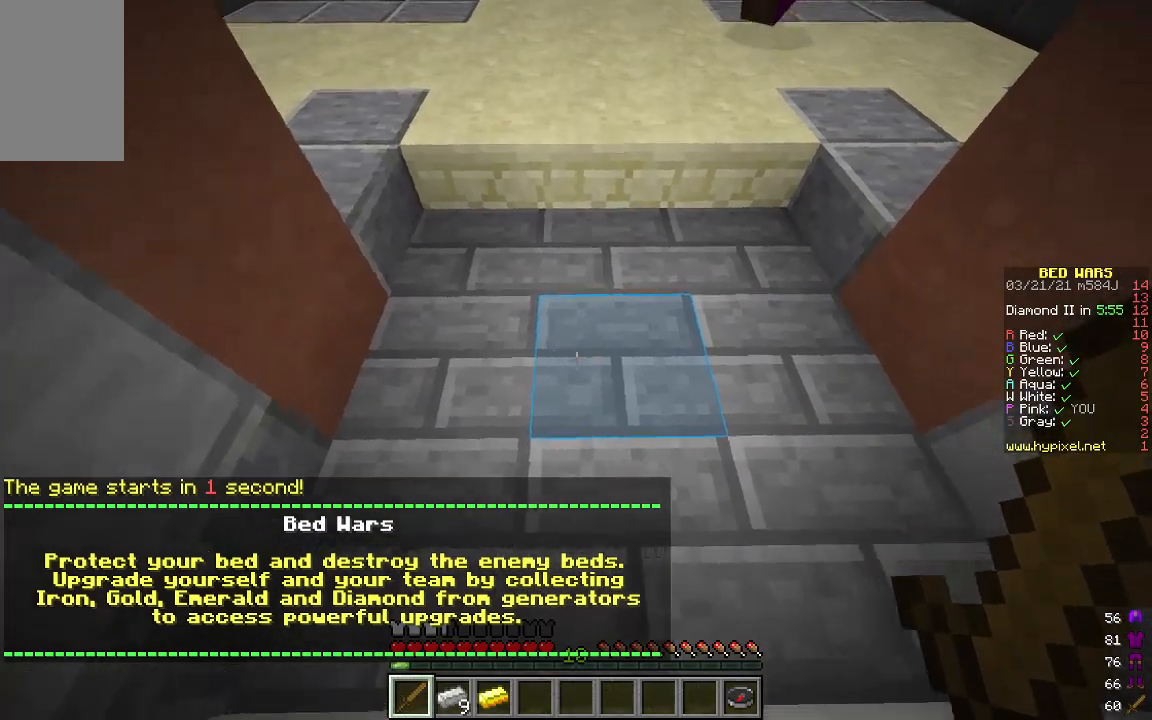
{"keys": ["d"], "mouse": [], "events": [[34, "w", "down"], [117, "a", "down"], [201, "d", "up"], [201, "w", "up"], [301, "s", "down"], [435, "a", "up"], [435, "d", "down"], [501, "s", "up"]]}
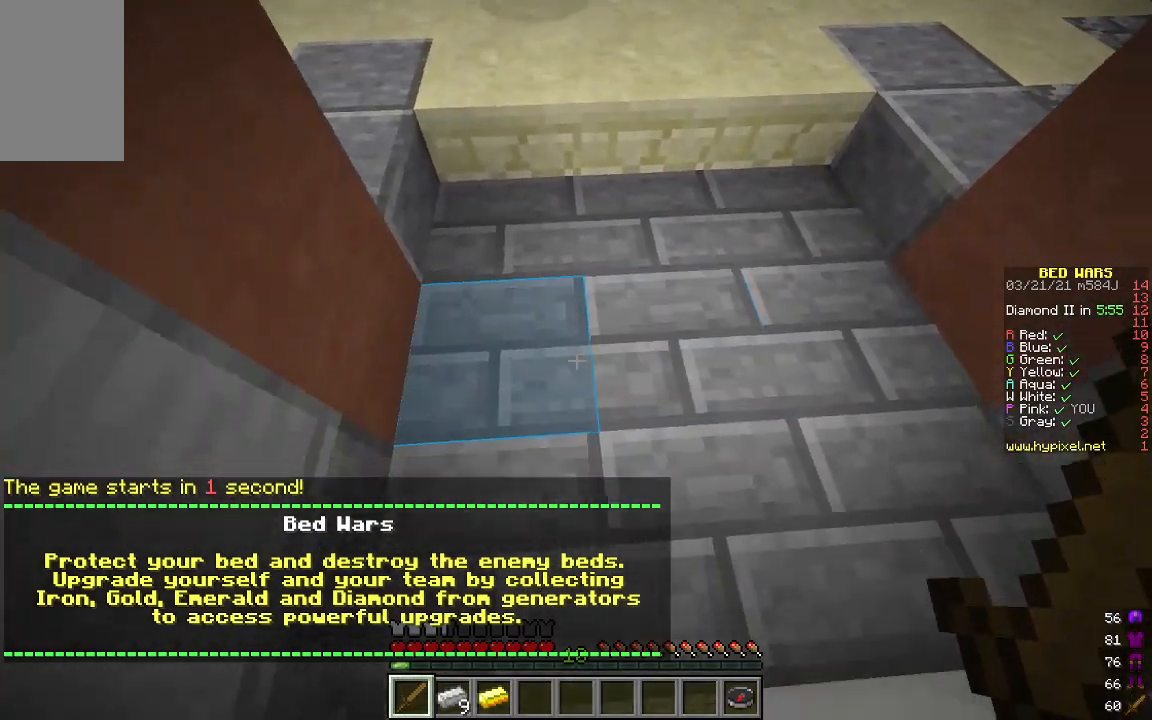
{"keys": [], "mouse": [], "events": [[168, "w", "down"], [318, "d", "up"], [335, "w", "up"]]}
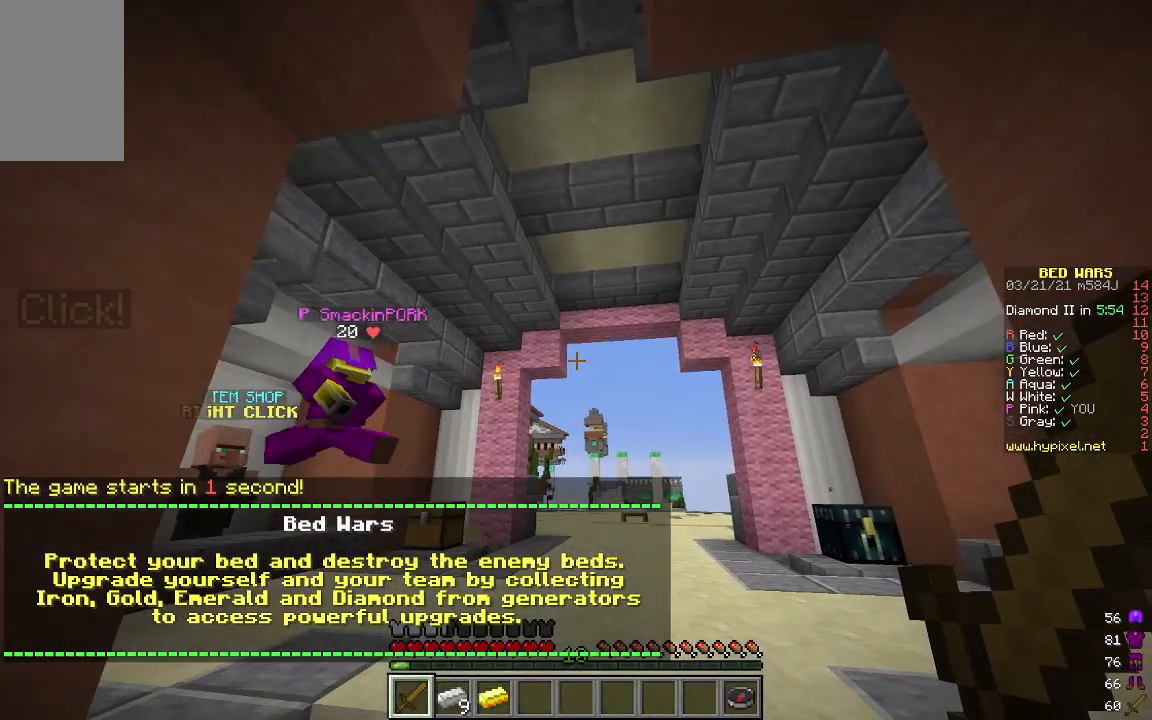
{"keys": ["s"], "mouse": [], "events": [[251, "s", "down"]]}
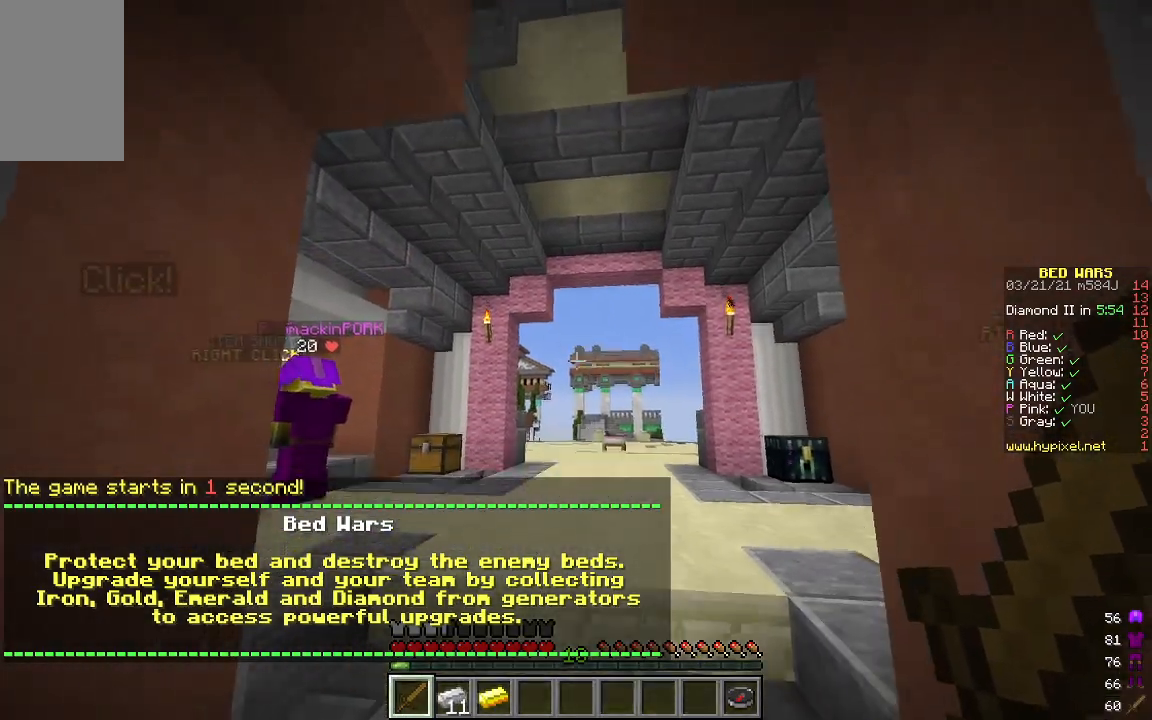
{"keys": ["a"], "mouse": [], "events": [[84, "s", "up"], [151, "d", "down"], [468, "a", "down"], [502, "d", "up"]]}
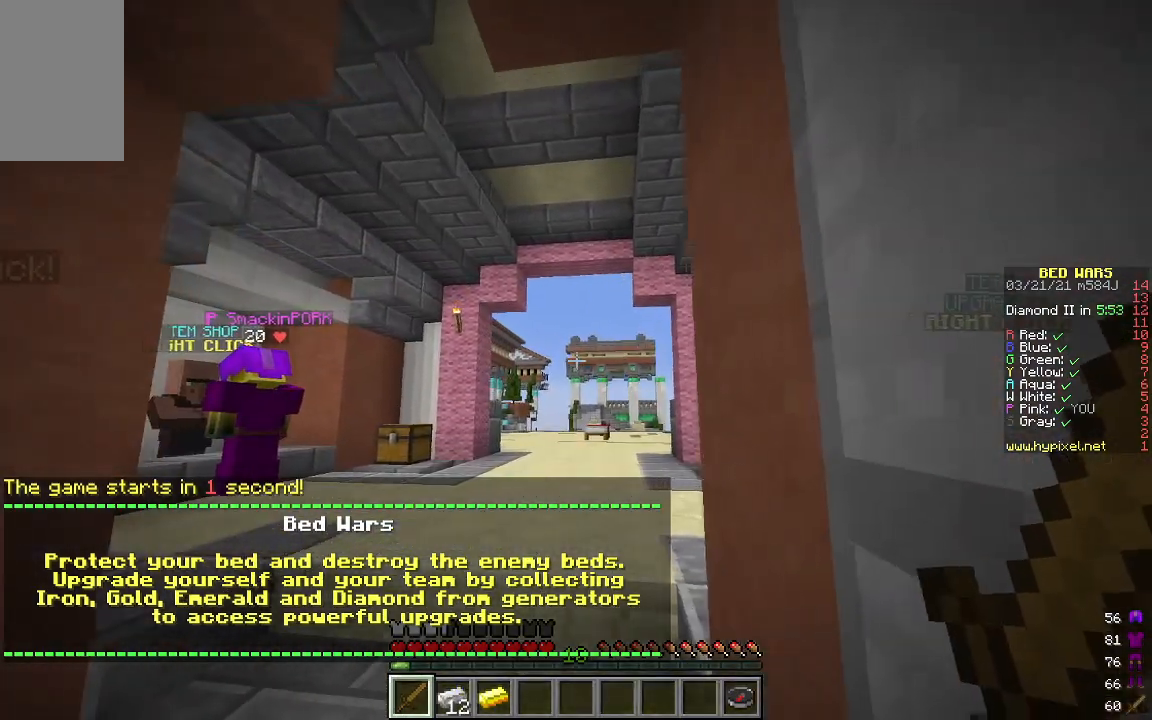
{"keys": ["d"], "mouse": [], "events": [[284, "d", "down"], [367, "a", "up"]]}
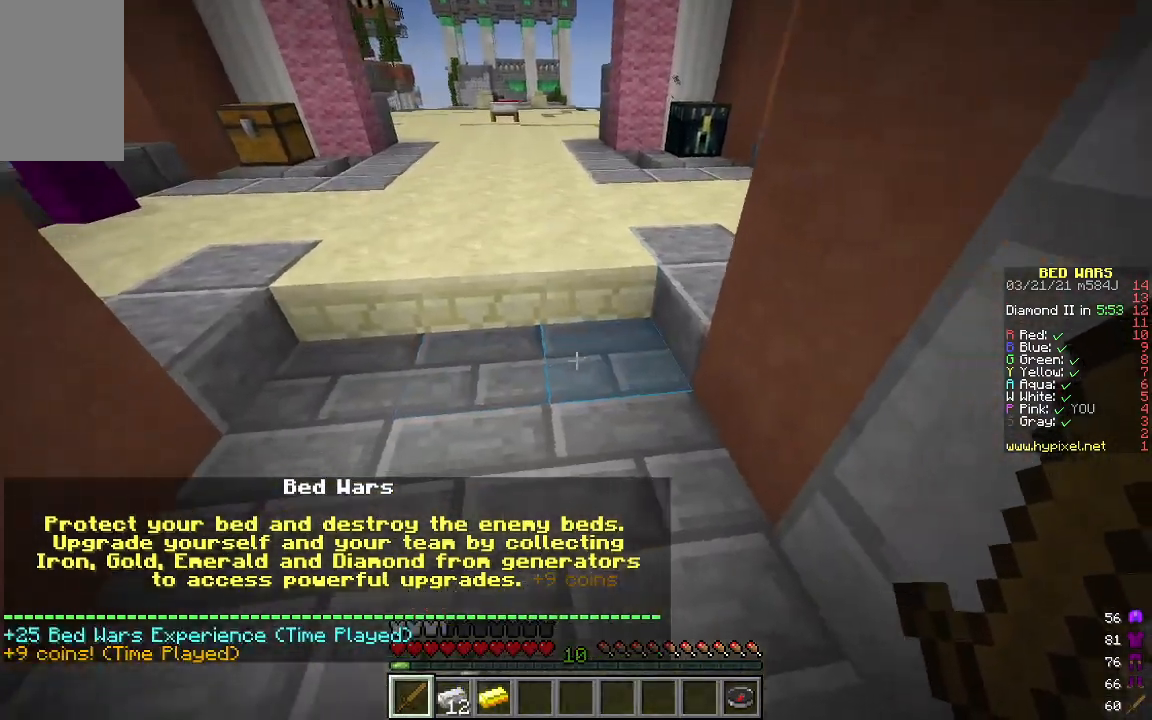
{"keys": ["a", "d"], "mouse": [], "events": [[167, "a", "down"]]}
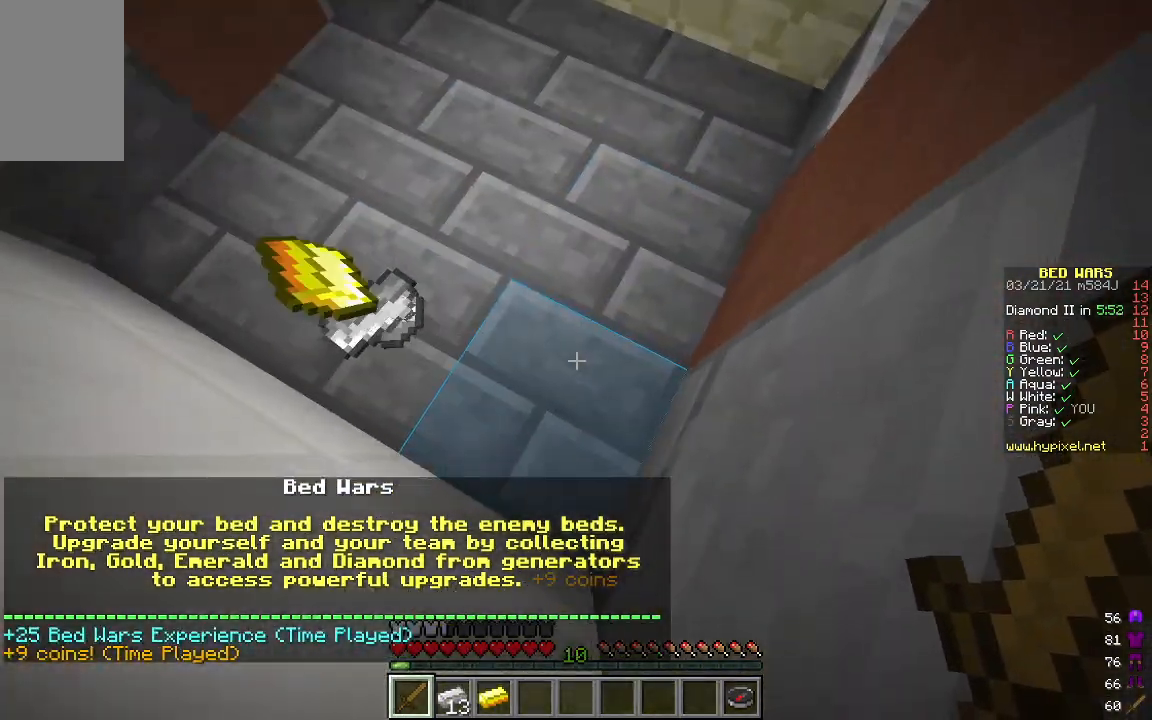
{"keys": ["a"], "mouse": [], "events": [[167, "d", "up"]]}
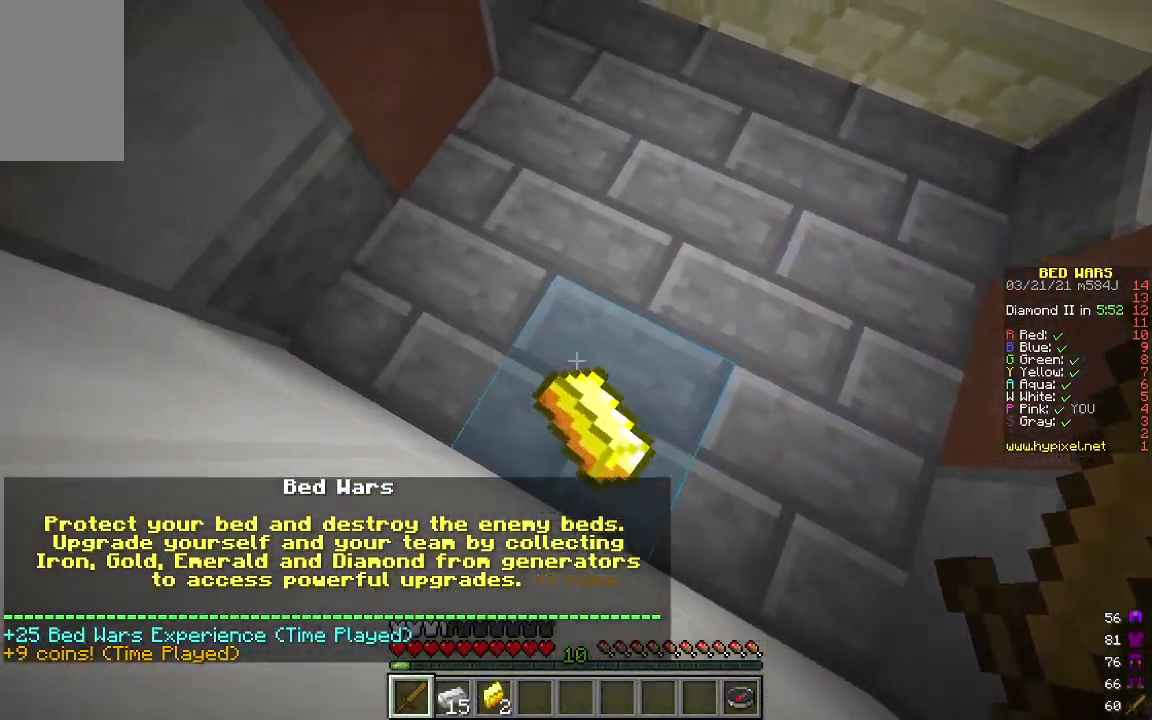
{"keys": ["d"], "mouse": [], "events": [[117, "d", "down"], [151, "a", "up"]]}
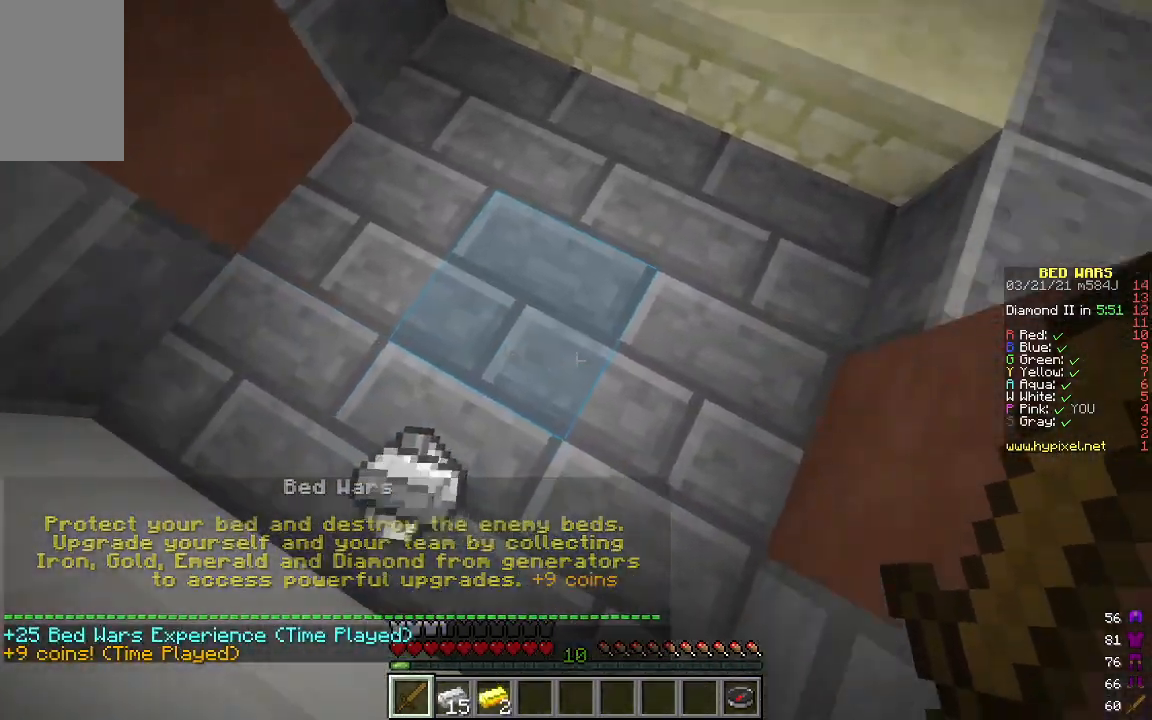
{"keys": ["a"], "mouse": [], "events": [[33, "s", "down"], [150, "a", "down"], [150, "d", "up"], [301, "s", "up"]]}
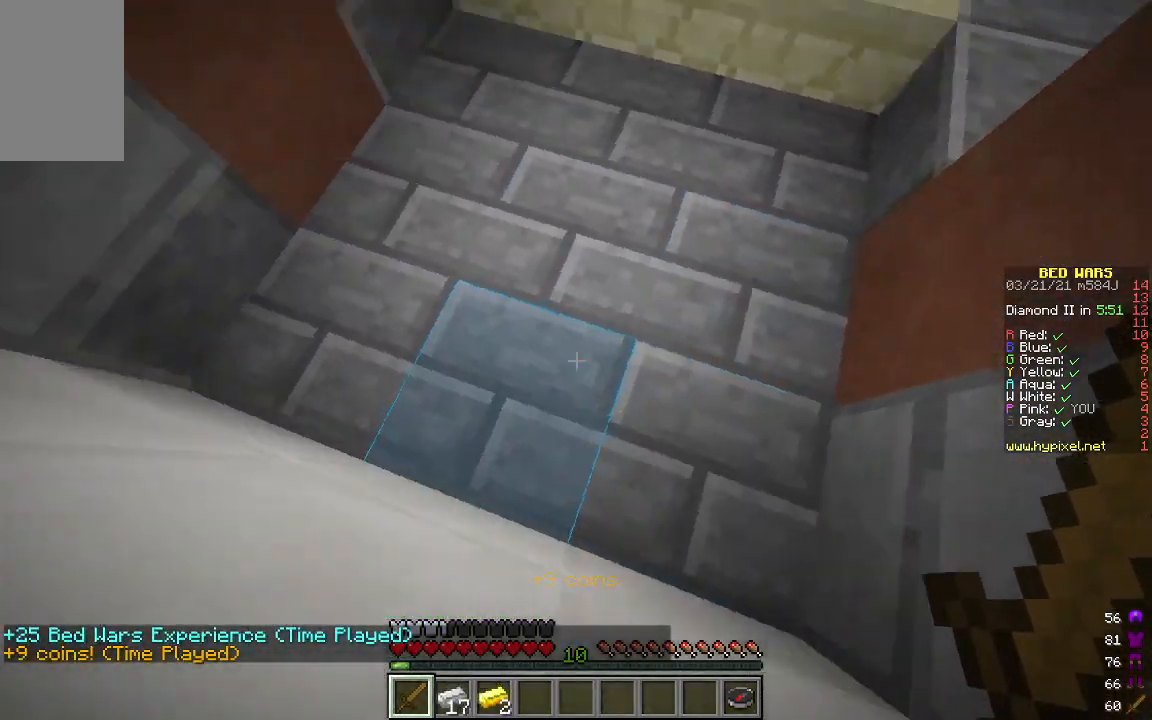
{"keys": [], "mouse": [], "events": [[184, "a", "up"]]}
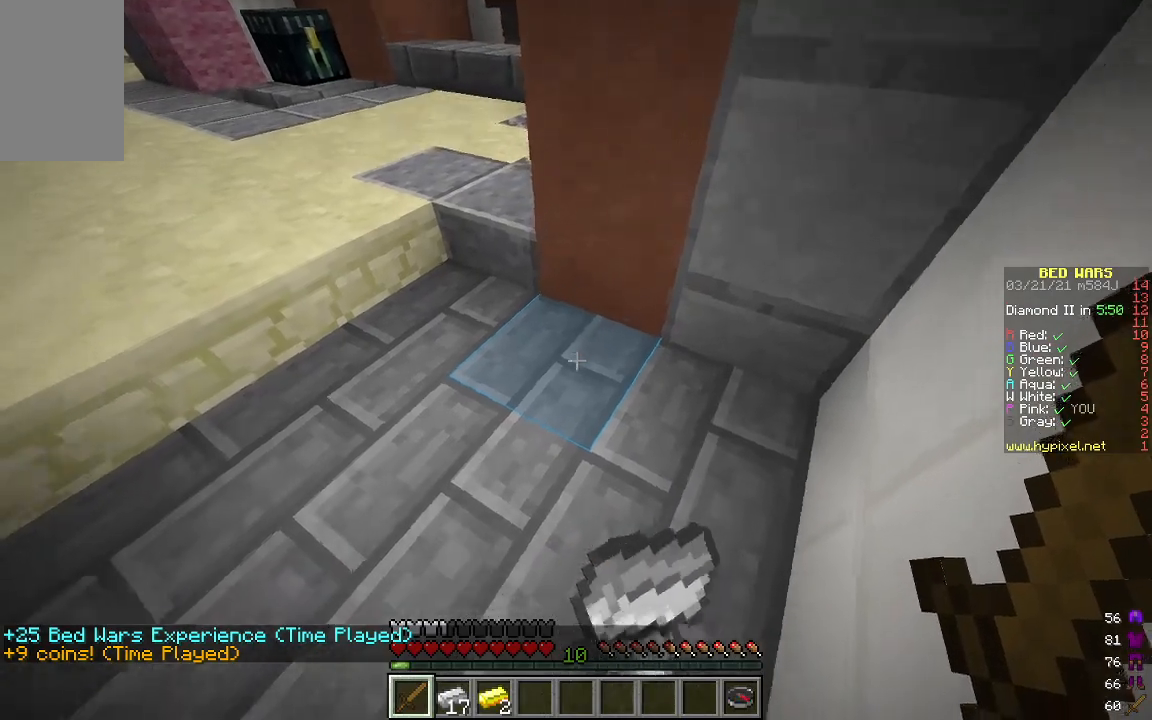
{"keys": [], "mouse": ["left"], "events": [[502, "mouse_left", "down"]]}
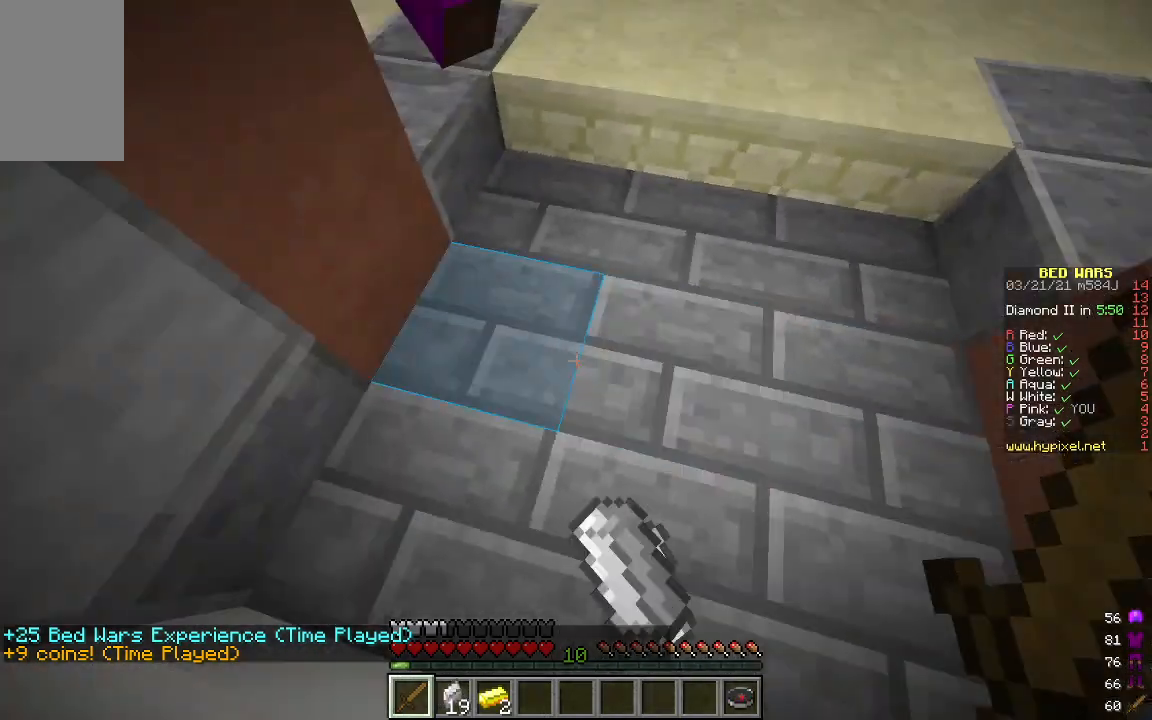
{"keys": [], "mouse": ["left", "right"], "events": [[16, "mouse_right", "down"], [83, "d", "down"], [300, "d", "up"]]}
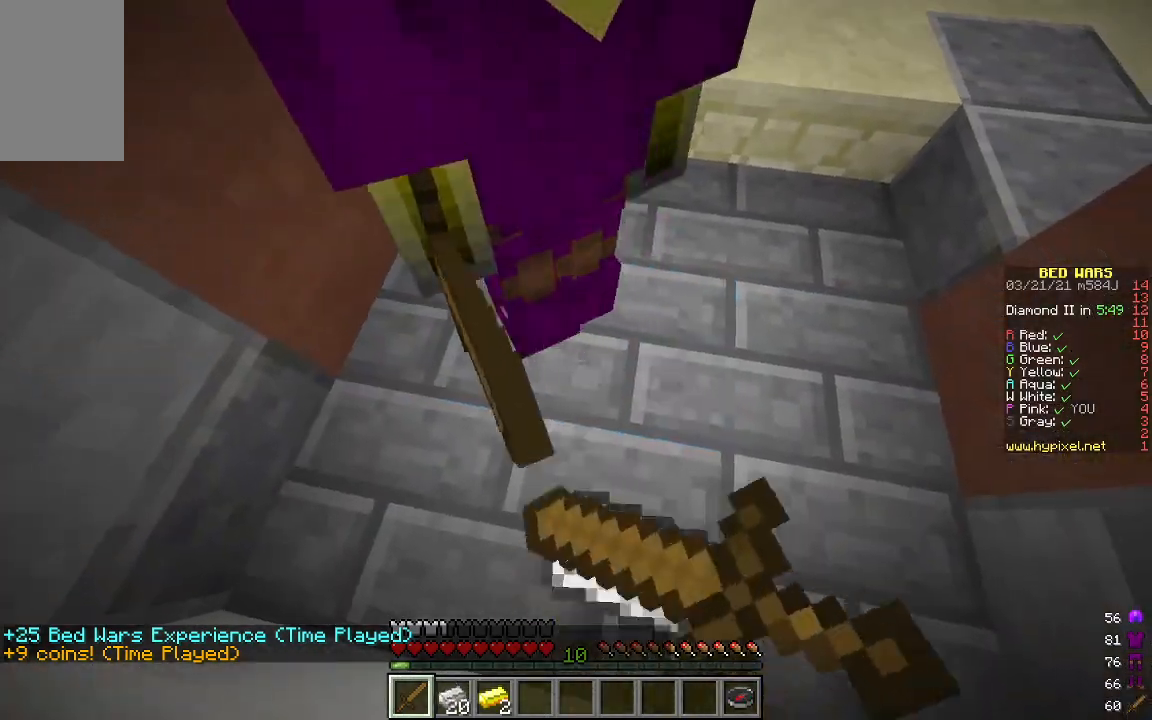
{"keys": ["d"], "mouse": ["left", "right"], "events": [[17, "d", "down"]]}